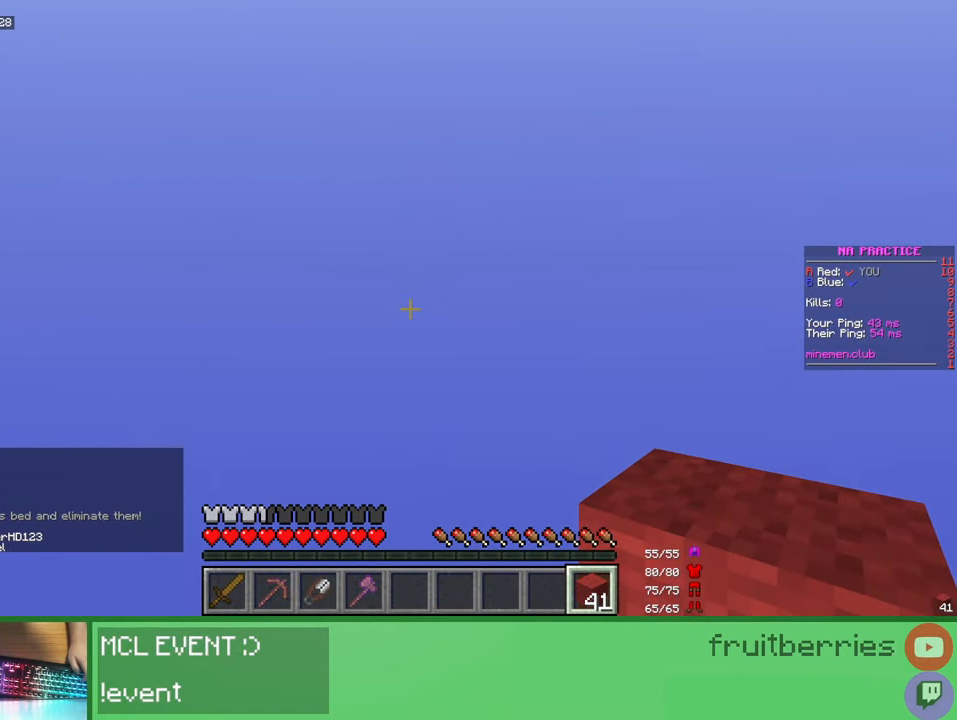
Gameplay with keyboard and mouse; each line is a JSON object with the keys and mouse buttons held at the frame after it. "events" lists presses ("down") and releases ("up") of "a", "ctrl", "d", "e", "q", "s", "shift", "space", "w", "mouse_left", "mouse_wheel", "mouse_right", "mouse_mb4" and "mouse_mb5" between this image and that frame as [ms after this image, input, new state], when the widget could be followed in between. "mouse_left", "mouse_wheel", "mouse_right", "mouse_mb4", "mouse_mb5" = the "left", "wheel", "right", "mb4", "mb5" buttons of the "mouse" list. No other keys are recorded. Fast repeated clicks can show as one long hold. "wheel" means that the mouse wheel is clicked or scrolled. Mouse movement is not recorded.
{"keys": [], "mouse": [], "events": []}
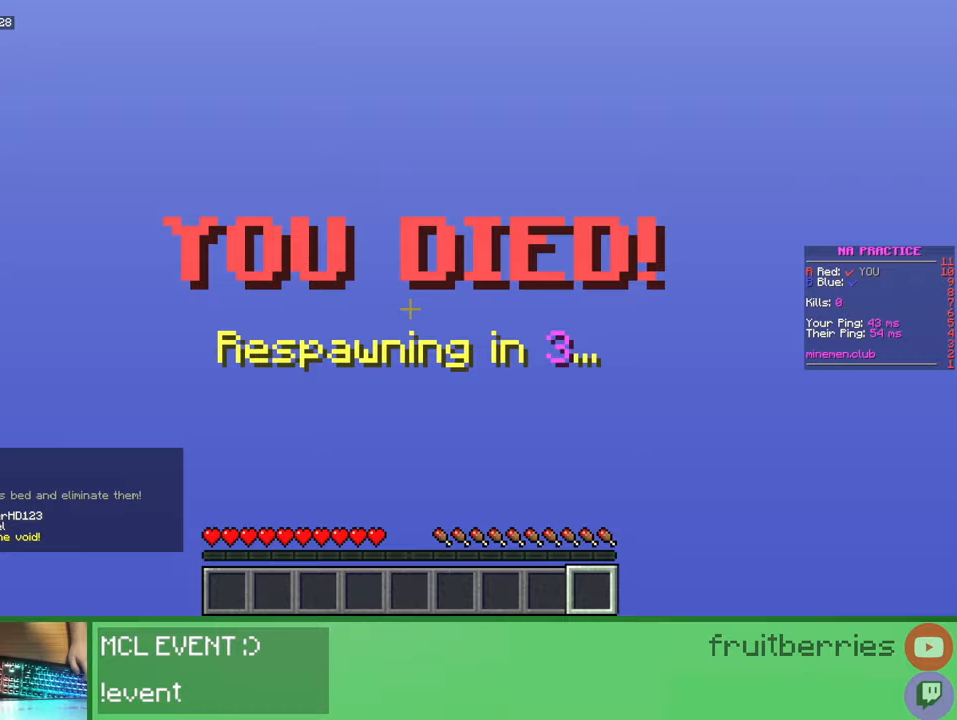
{"keys": ["a", "s", "space"], "mouse": [], "events": [[67, "s", "down"], [83, "a", "down"], [133, "space", "down"]]}
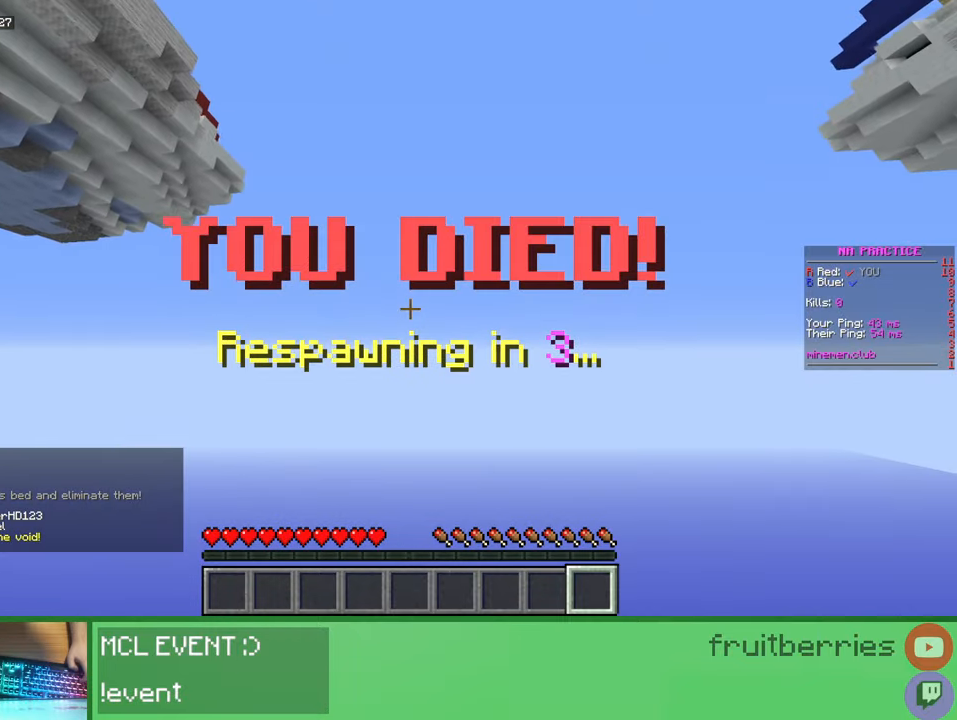
{"keys": ["a", "space"], "mouse": [], "events": [[167, "s", "up"], [250, "mouse_wheel", "down"], [400, "mouse_wheel", "up"]]}
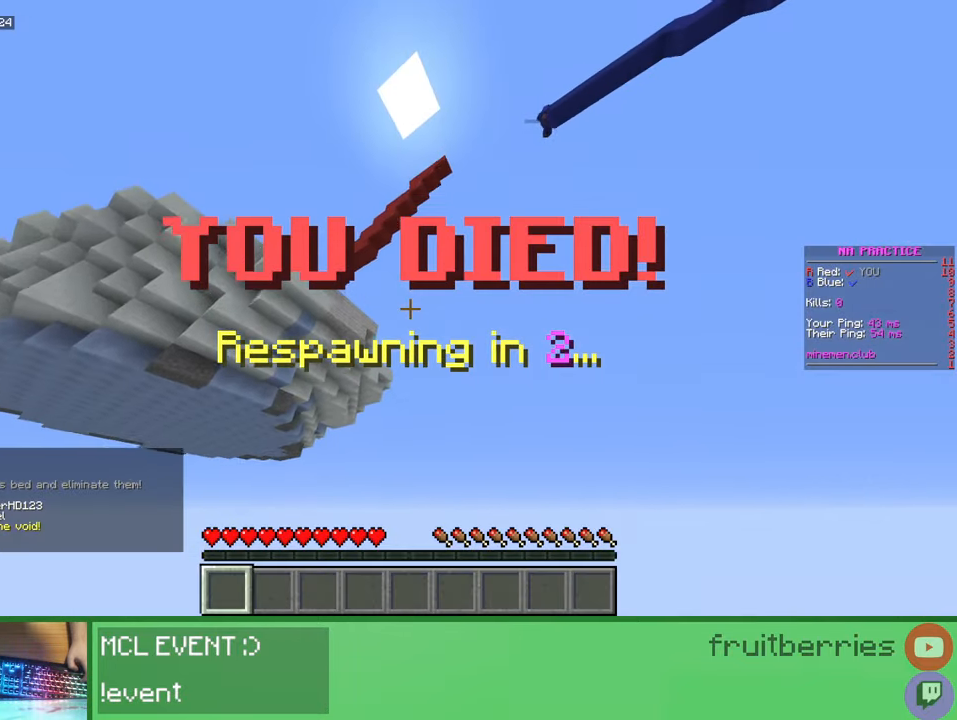
{"keys": ["space"], "mouse": [], "events": [[150, "a", "up"]]}
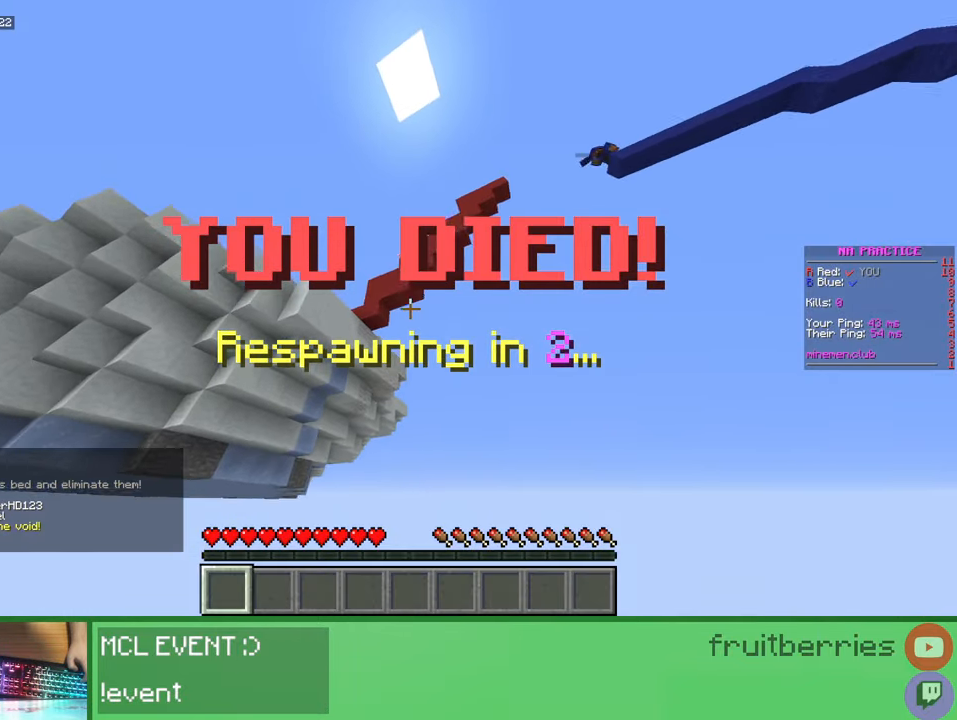
{"keys": ["space"], "mouse": [], "events": []}
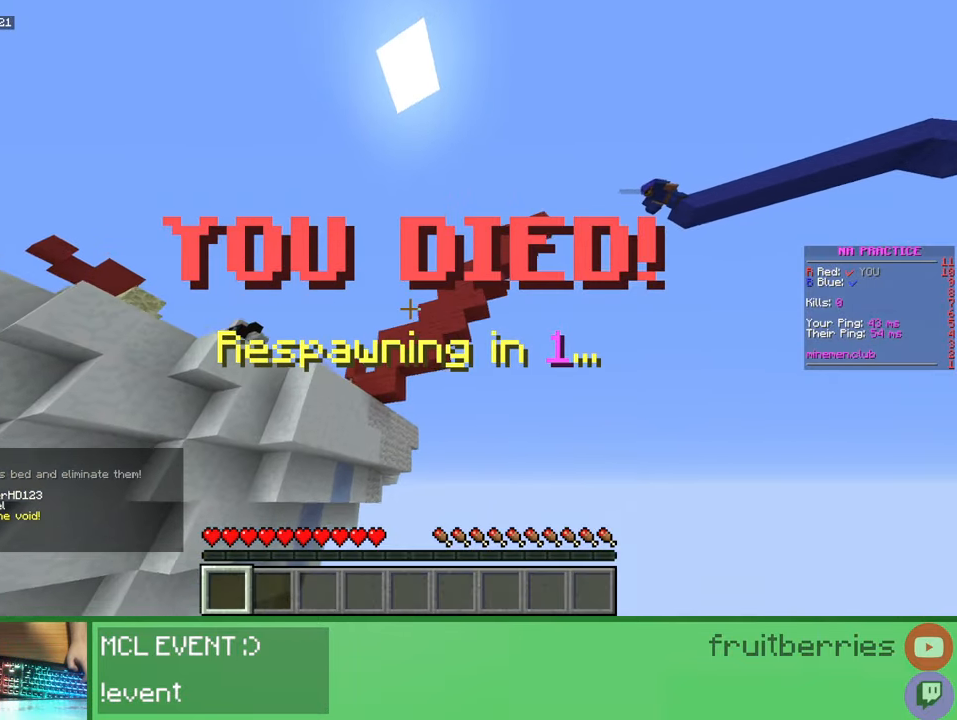
{"keys": [], "mouse": [], "events": [[133, "space", "up"]]}
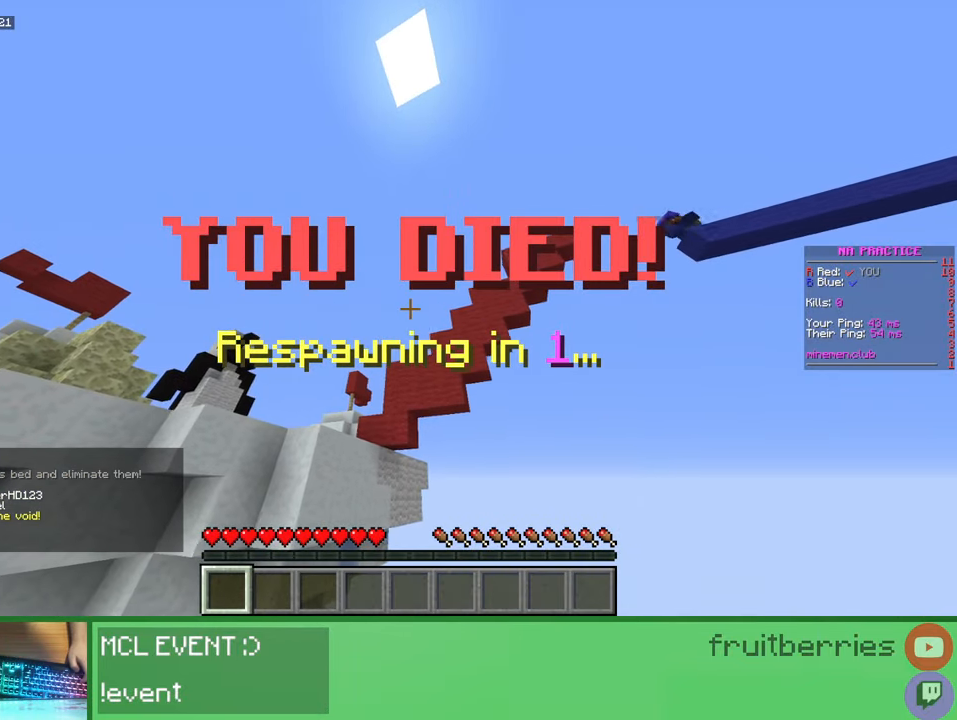
{"keys": ["w"], "mouse": [], "events": [[450, "w", "down"]]}
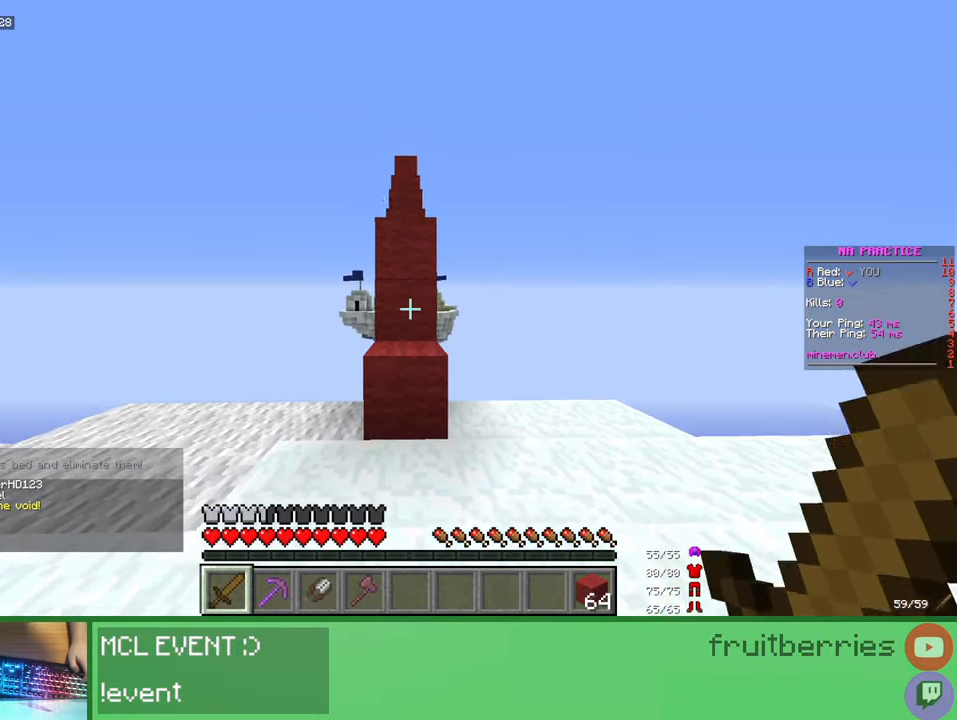
{"keys": ["space"], "mouse": [], "events": [[117, "space", "down"], [333, "space", "up"], [333, "w", "up"], [467, "space", "down"]]}
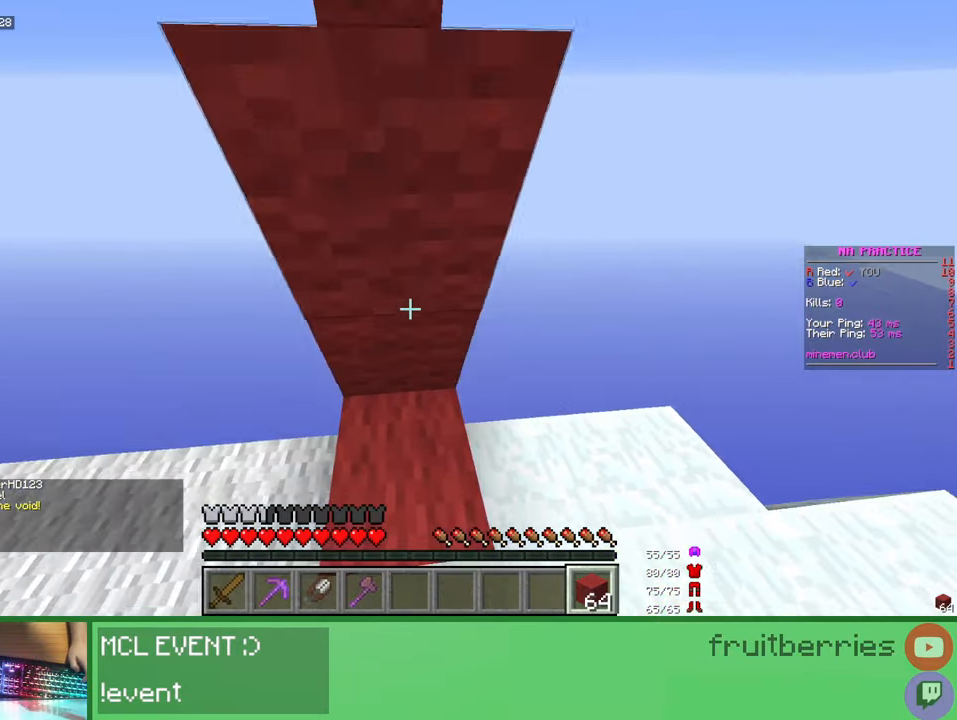
{"keys": ["space", "w"], "mouse": [], "events": [[300, "space", "up"], [400, "mouse_right", "down"], [433, "w", "down"], [467, "space", "down"], [500, "mouse_right", "up"]]}
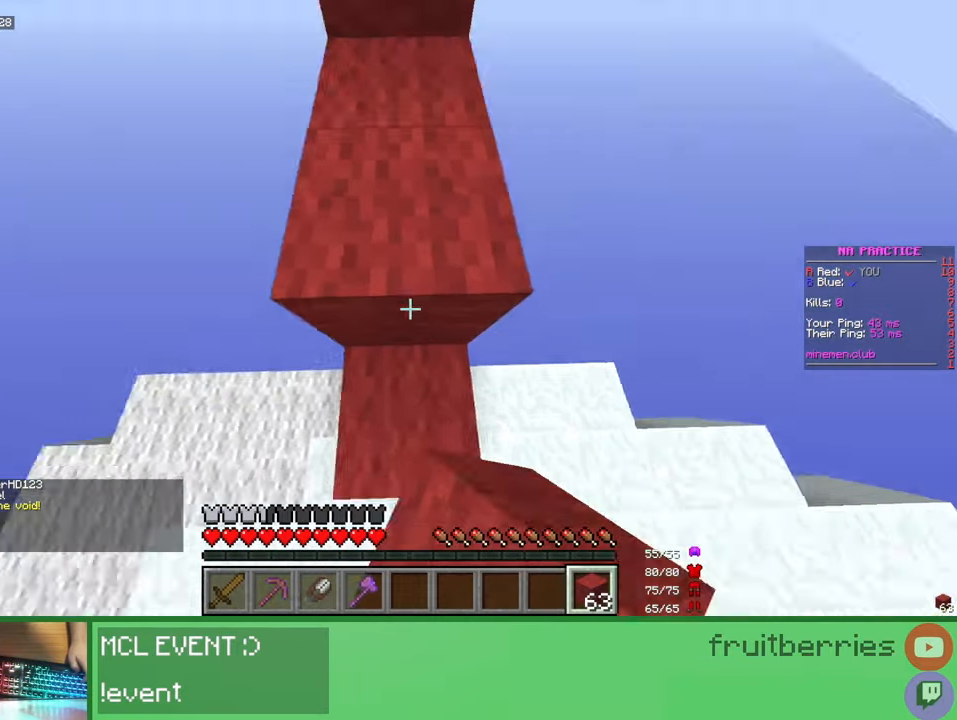
{"keys": ["space", "w"], "mouse": ["wheel"], "events": [[250, "space", "up"], [400, "space", "down"], [500, "mouse_wheel", "down"]]}
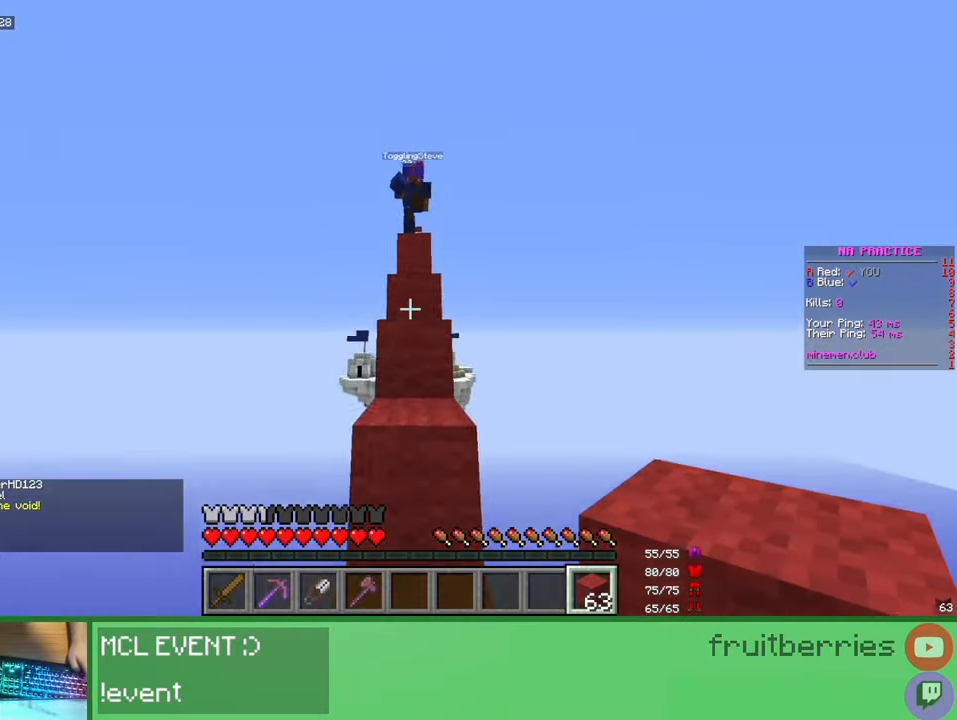
{"keys": ["w"], "mouse": ["left"], "events": [[117, "w", "up"], [150, "mouse_wheel", "up"], [150, "space", "up"], [233, "mouse_left", "down"], [250, "w", "down"], [317, "w", "up"], [333, "mouse_left", "up"], [383, "mouse_left", "down"], [383, "w", "down"], [417, "mouse_left", "up"], [450, "mouse_left", "down"]]}
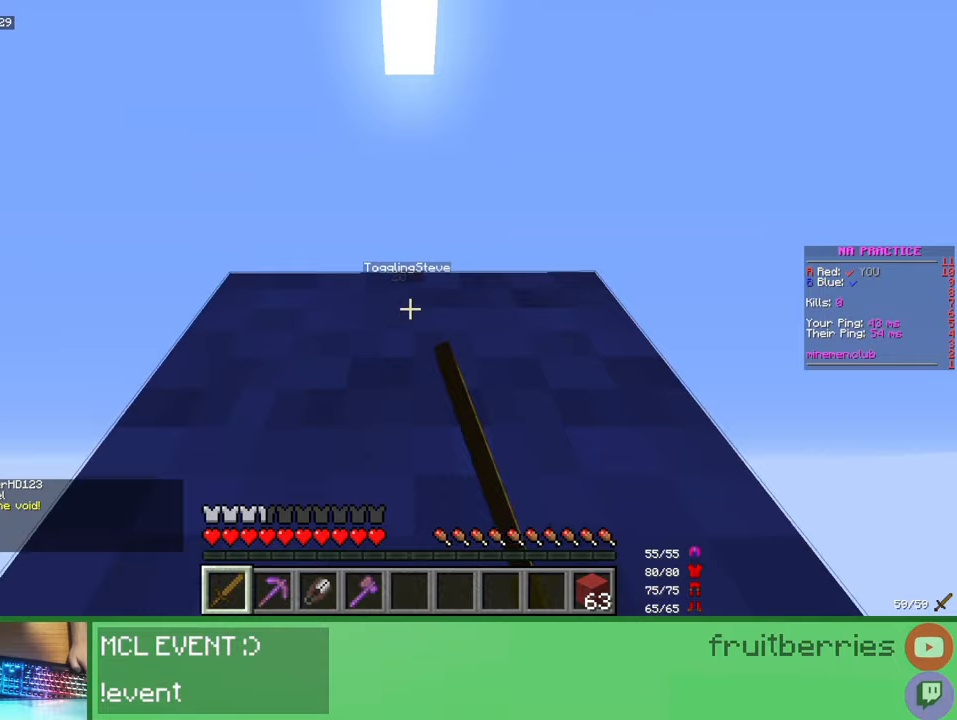
{"keys": [], "mouse": ["left"], "events": [[17, "mouse_left", "up"], [33, "mouse_left", "down"], [33, "space", "down"], [100, "mouse_left", "up"], [117, "mouse_left", "down"], [183, "mouse_left", "up"], [233, "mouse_left", "down"], [283, "mouse_left", "up"], [300, "mouse_left", "down"], [367, "mouse_left", "up"], [367, "space", "up"], [400, "mouse_left", "down"], [417, "w", "up"], [450, "mouse_left", "up"], [483, "mouse_left", "down"]]}
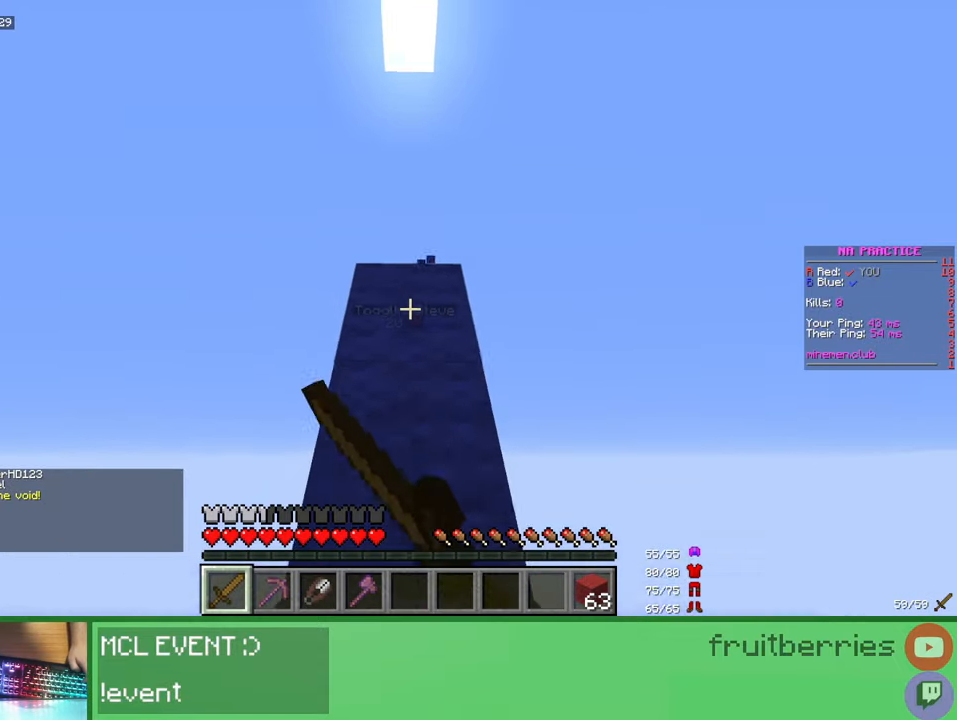
{"keys": ["d"], "mouse": [], "events": [[17, "mouse_left", "up"], [17, "s", "down"], [100, "mouse_left", "down"], [133, "mouse_left", "up"], [183, "mouse_left", "down"], [233, "mouse_left", "up"], [467, "d", "down"], [467, "s", "up"]]}
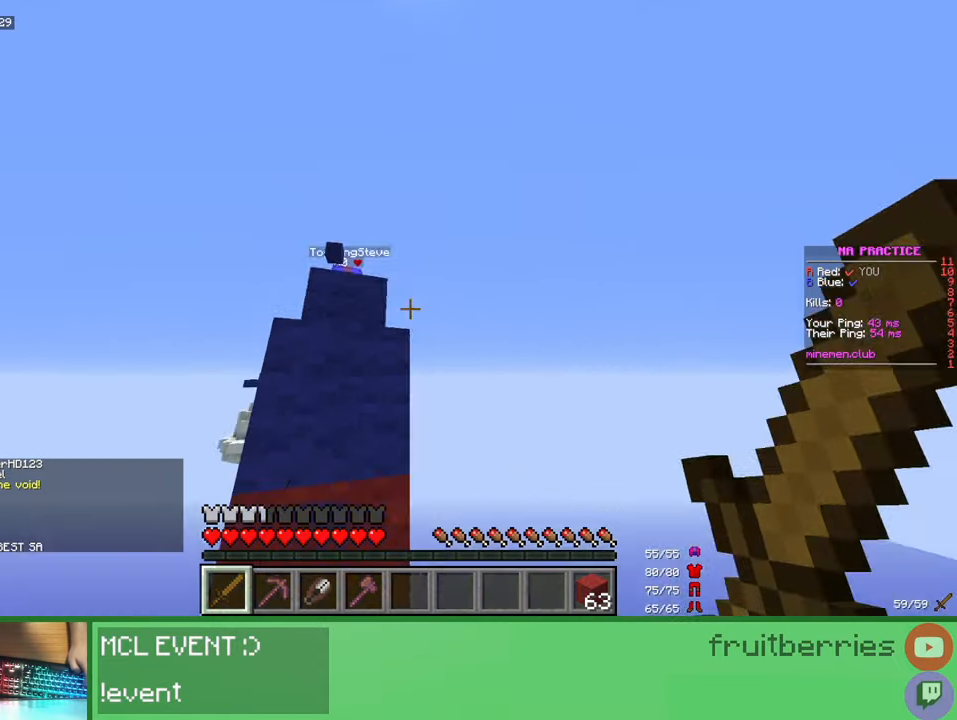
{"keys": ["q", "w"], "mouse": [], "events": [[83, "w", "down"], [300, "q", "down"], [317, "d", "up"], [400, "q", "up"], [483, "q", "down"]]}
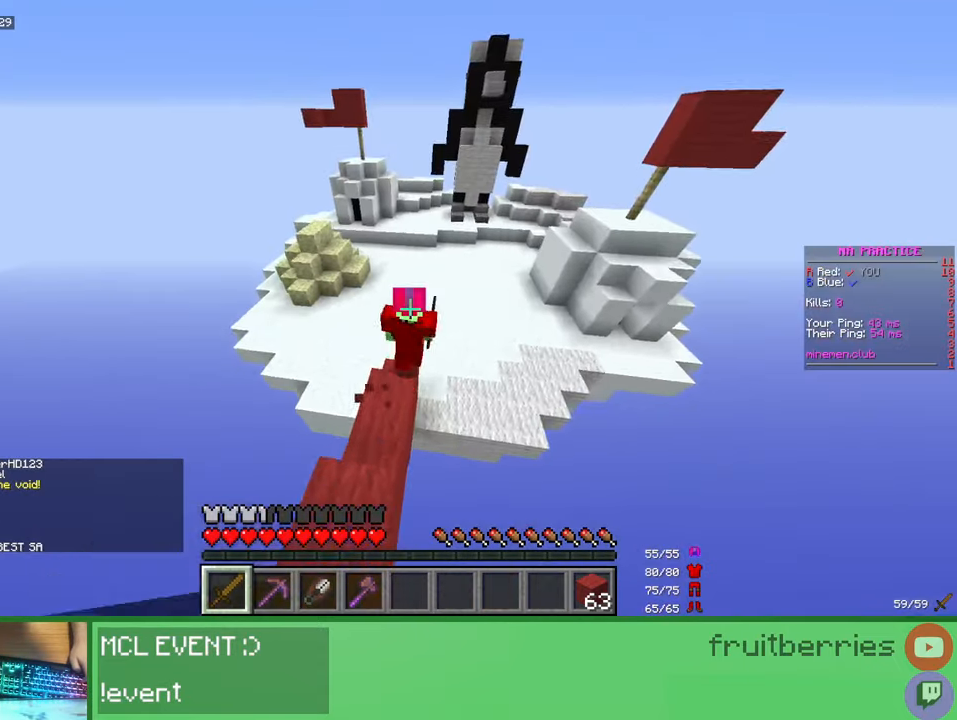
{"keys": ["w"], "mouse": [], "events": [[67, "q", "up"]]}
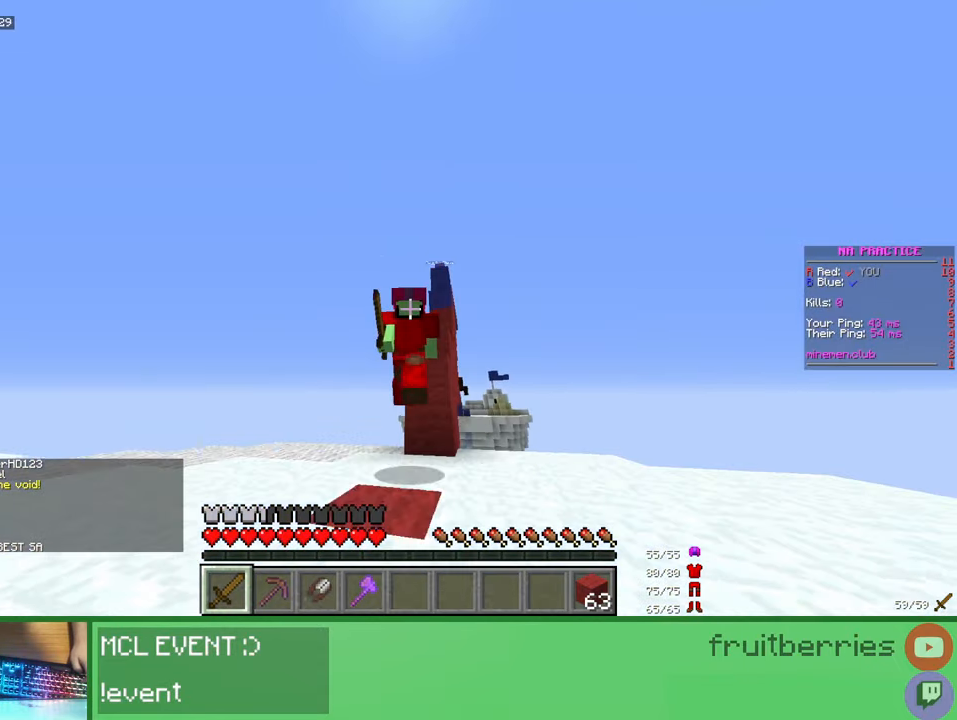
{"keys": ["q", "w"], "mouse": [], "events": [[167, "d", "down"], [350, "d", "up"], [500, "q", "down"]]}
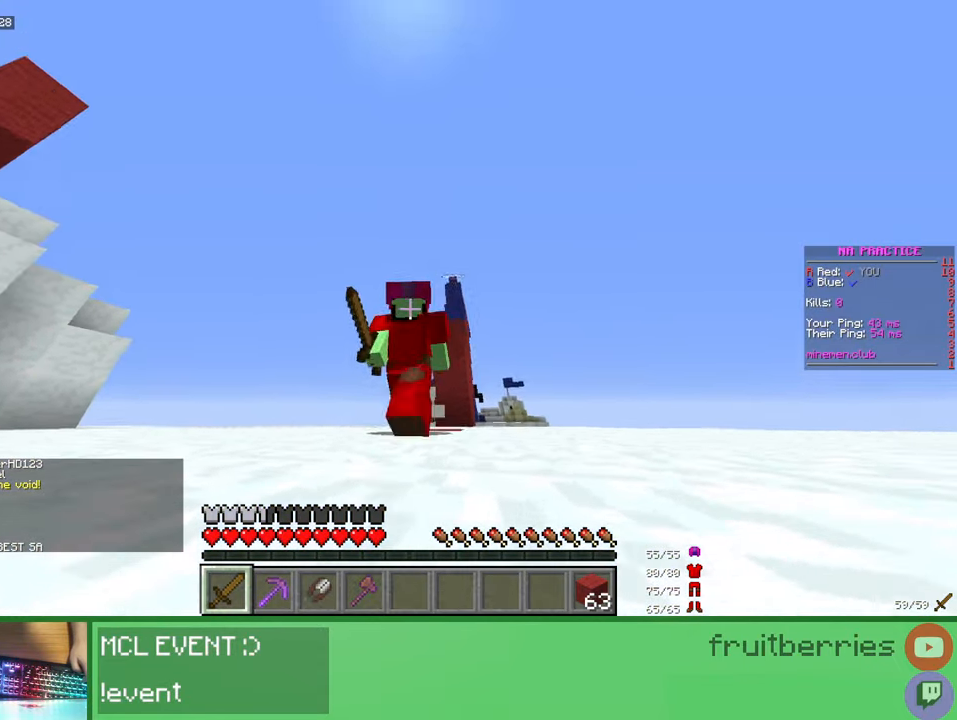
{"keys": [], "mouse": ["left"], "events": [[133, "mouse_left", "down"], [133, "q", "up"], [150, "d", "down"], [267, "d", "up"], [267, "w", "up"]]}
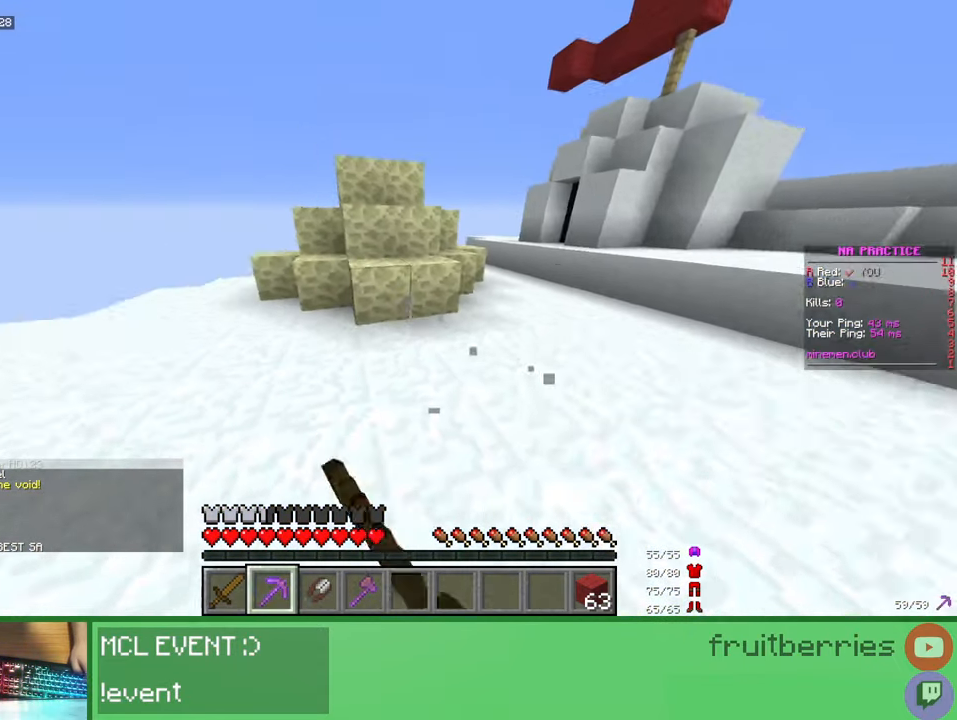
{"keys": [], "mouse": ["left"], "events": [[100, "q", "down"], [200, "q", "up"], [267, "q", "down"], [350, "q", "up"]]}
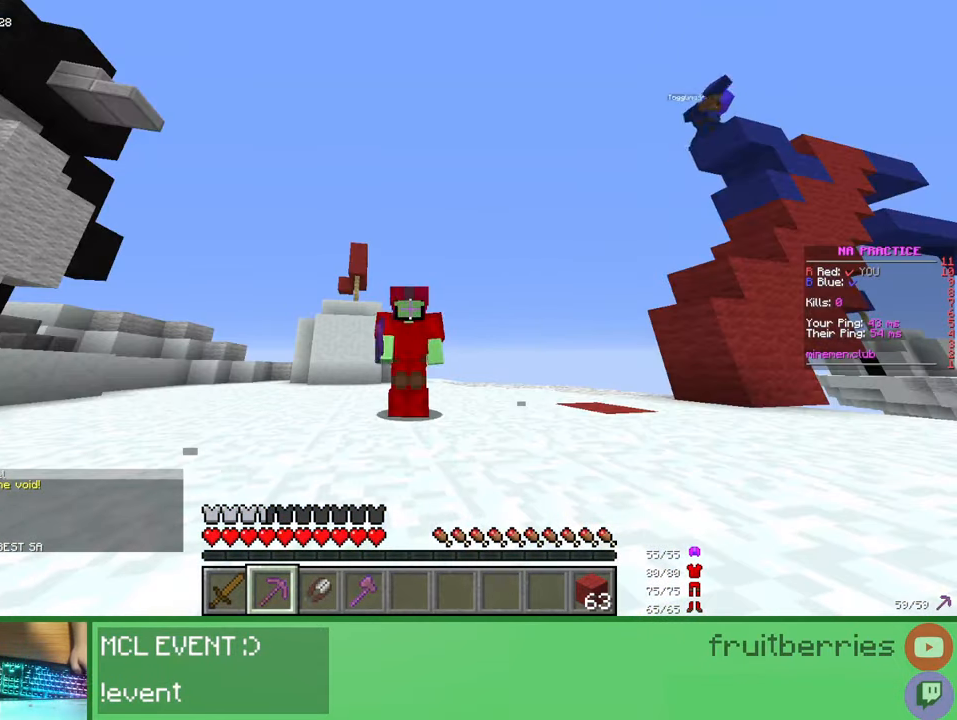
{"keys": [], "mouse": [], "events": [[83, "mouse_left", "up"], [183, "mouse_left", "down"], [267, "mouse_left", "up"], [367, "mouse_left", "down"], [433, "mouse_left", "up"]]}
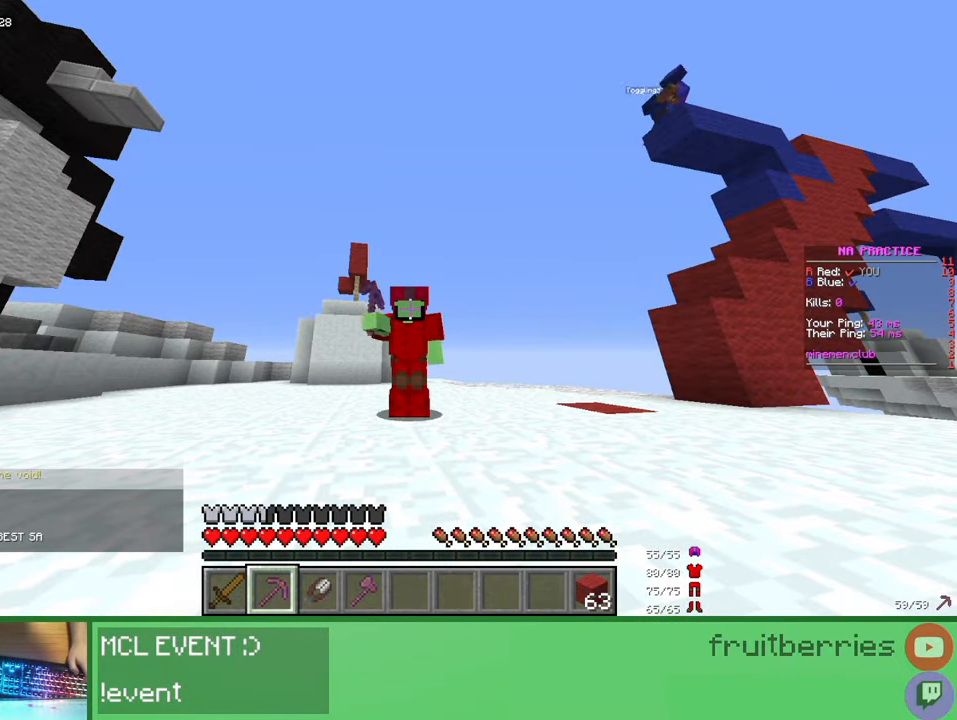
{"keys": ["w"], "mouse": [], "events": [[33, "mouse_left", "down"], [100, "mouse_left", "up"], [183, "mouse_left", "down"], [250, "mouse_left", "up"], [350, "mouse_left", "down"], [400, "mouse_left", "up"], [417, "w", "down"]]}
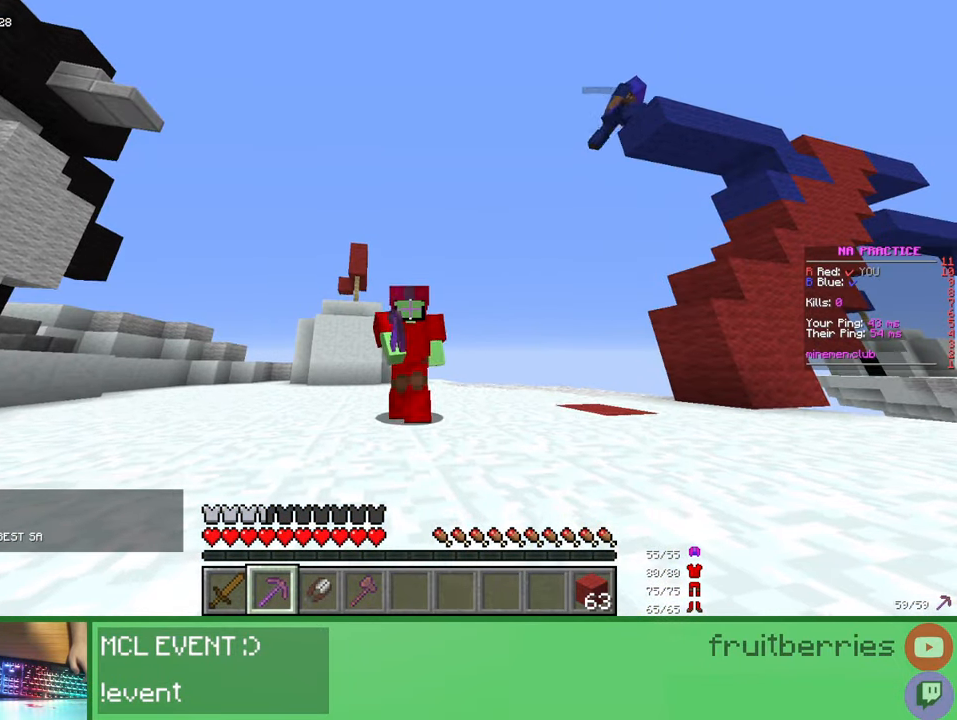
{"keys": [], "mouse": ["left"], "events": [[17, "mouse_left", "down"], [50, "mouse_left", "up"], [83, "w", "up"], [167, "mouse_left", "down"], [217, "mouse_left", "up"], [333, "mouse_left", "down"], [333, "w", "down"], [383, "mouse_left", "up"], [433, "w", "up"], [483, "mouse_left", "down"]]}
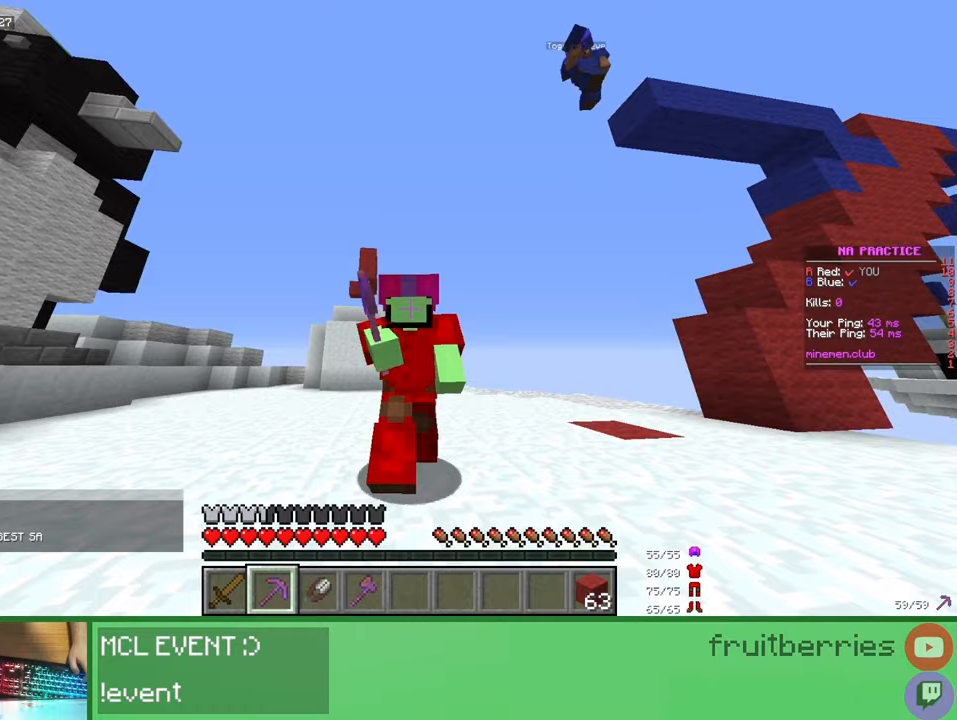
{"keys": ["d", "w"], "mouse": [], "events": [[50, "mouse_left", "up"], [100, "d", "down"], [117, "w", "down"], [150, "mouse_left", "down"], [167, "q", "down"], [200, "mouse_left", "up"], [267, "q", "up"]]}
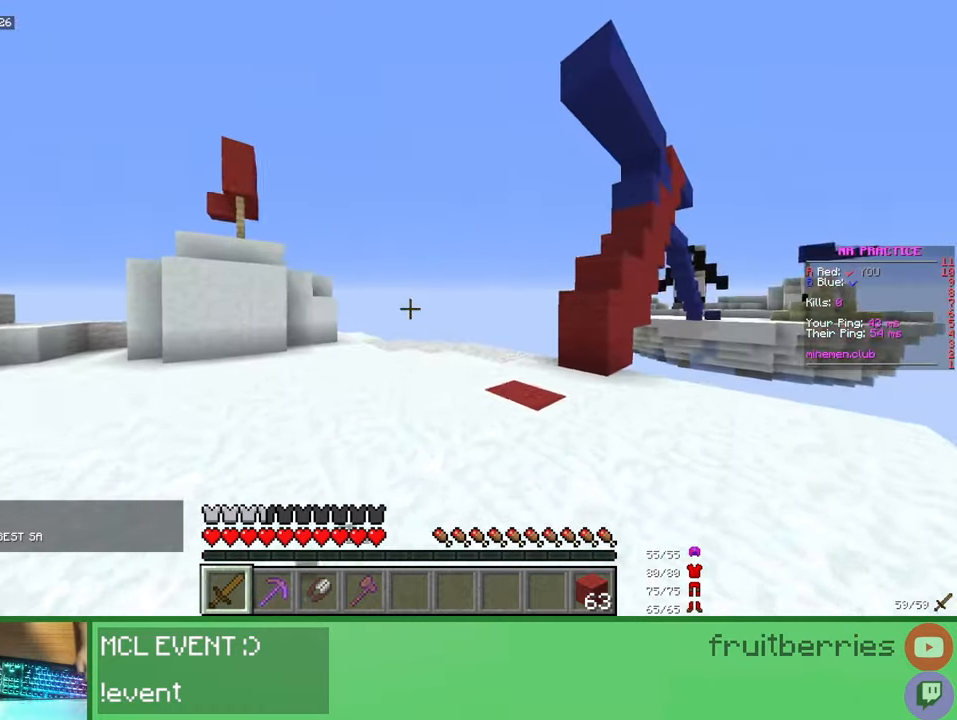
{"keys": ["d", "w"], "mouse": ["left"], "events": [[133, "mouse_left", "down"], [167, "mouse_left", "up"], [183, "w", "up"], [200, "mouse_left", "down"], [267, "mouse_left", "up"], [300, "mouse_left", "down"], [333, "a", "down"], [350, "mouse_left", "up"], [350, "w", "down"], [367, "a", "up"], [383, "mouse_left", "down"], [433, "mouse_left", "up"], [483, "mouse_left", "down"]]}
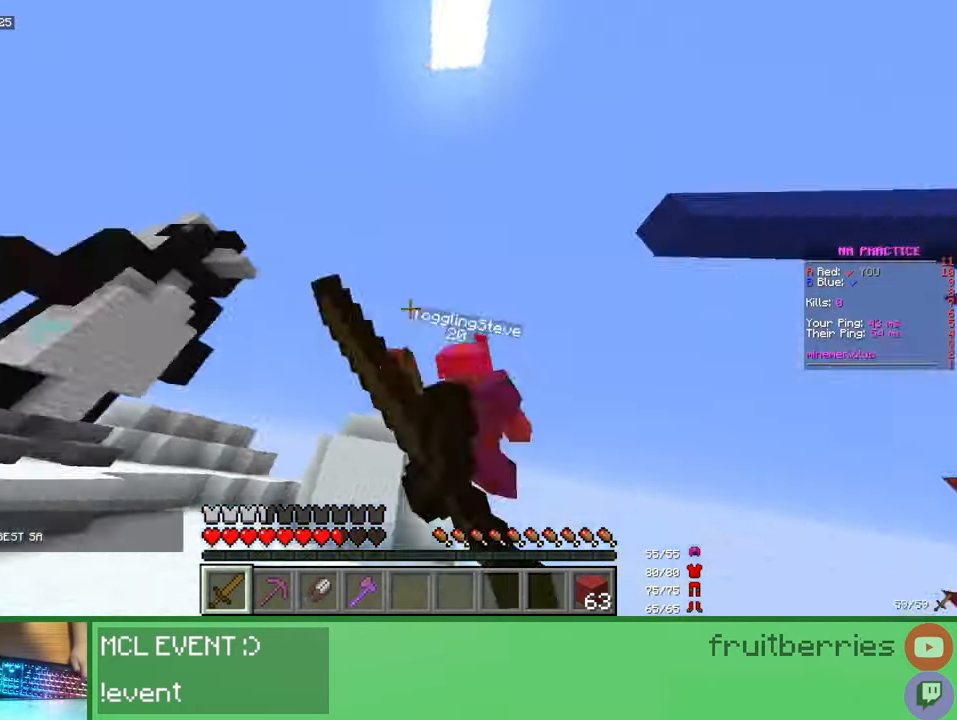
{"keys": ["w"], "mouse": [], "events": [[17, "mouse_left", "up"], [50, "mouse_left", "down"], [100, "d", "up"], [117, "mouse_left", "up"], [150, "mouse_left", "down"], [183, "mouse_left", "up"], [183, "w", "up"], [233, "mouse_left", "down"], [250, "w", "down"], [300, "mouse_left", "up"], [317, "mouse_left", "down"], [367, "mouse_left", "up"], [400, "mouse_left", "down"], [467, "mouse_left", "up"]]}
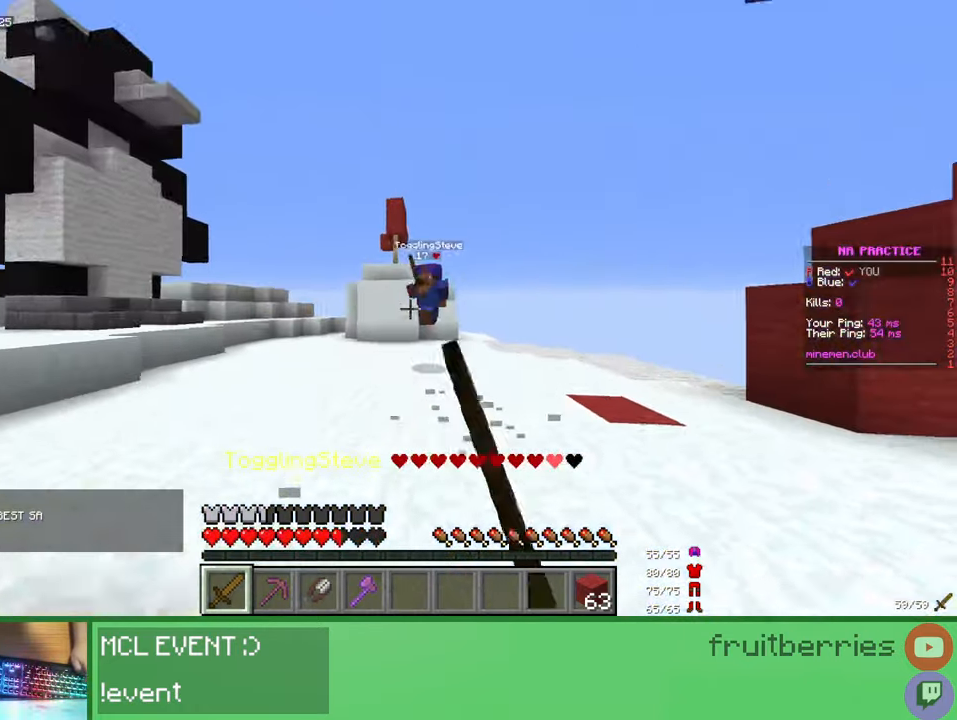
{"keys": [], "mouse": [], "events": [[17, "mouse_left", "down"], [33, "mouse_left", "up"], [83, "mouse_left", "down"], [150, "a", "down"], [150, "mouse_left", "up"], [183, "mouse_left", "down"], [217, "mouse_left", "up"], [267, "mouse_left", "down"], [317, "mouse_left", "up"], [367, "mouse_left", "down"], [400, "mouse_left", "up"], [400, "w", "up"], [417, "a", "up"], [450, "mouse_left", "down"], [500, "mouse_left", "up"]]}
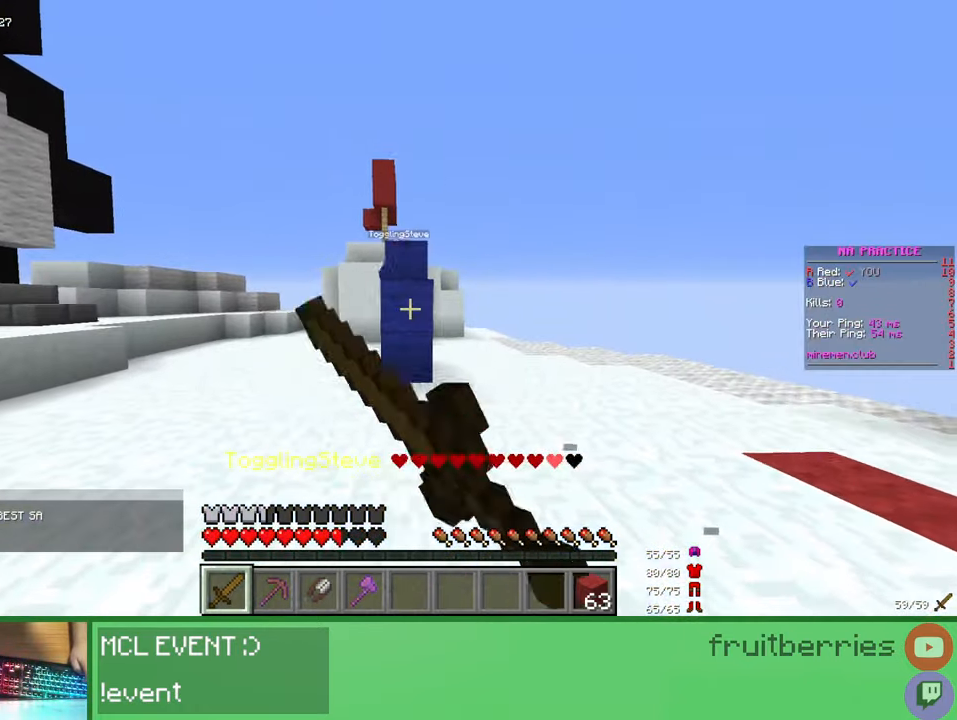
{"keys": ["a", "d"], "mouse": [], "events": [[17, "d", "down"], [67, "mouse_left", "down"], [100, "mouse_left", "up"], [133, "mouse_left", "down"], [167, "mouse_left", "up"], [183, "a", "down"], [183, "d", "up"], [300, "mouse_left", "down"], [350, "mouse_left", "up"], [367, "a", "up"], [367, "d", "down"], [367, "s", "down"], [483, "s", "up"], [500, "a", "down"]]}
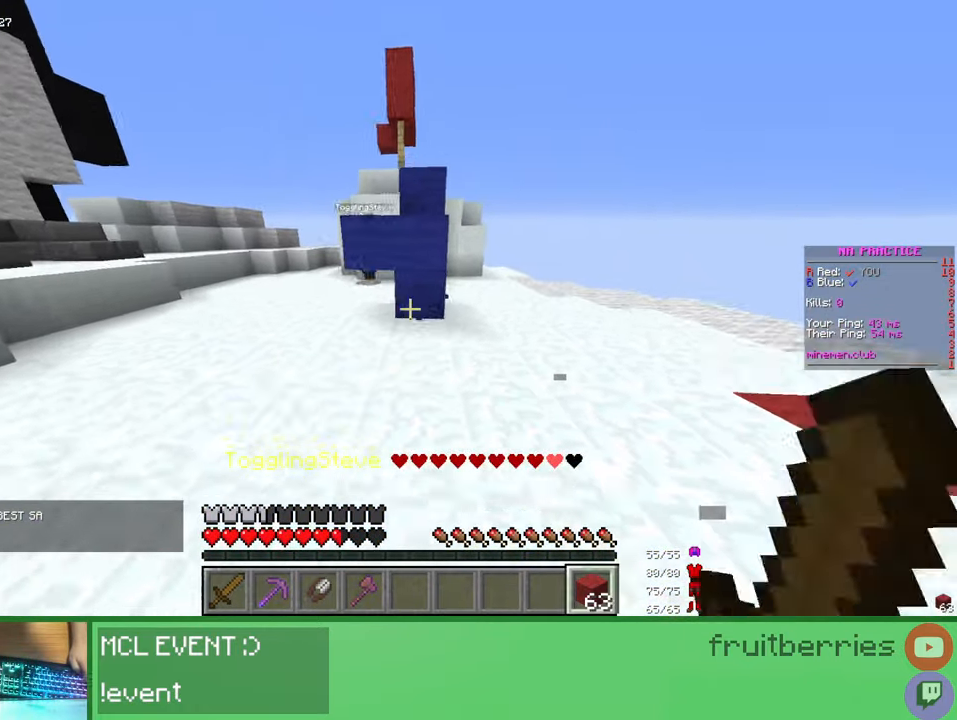
{"keys": ["d", "w"], "mouse": [], "events": [[17, "d", "up"], [67, "mouse_right", "down"], [67, "s", "down"], [133, "mouse_right", "up"], [167, "a", "up"], [167, "d", "down"], [233, "mouse_right", "down"], [267, "s", "up"], [283, "mouse_right", "up"], [383, "w", "down"]]}
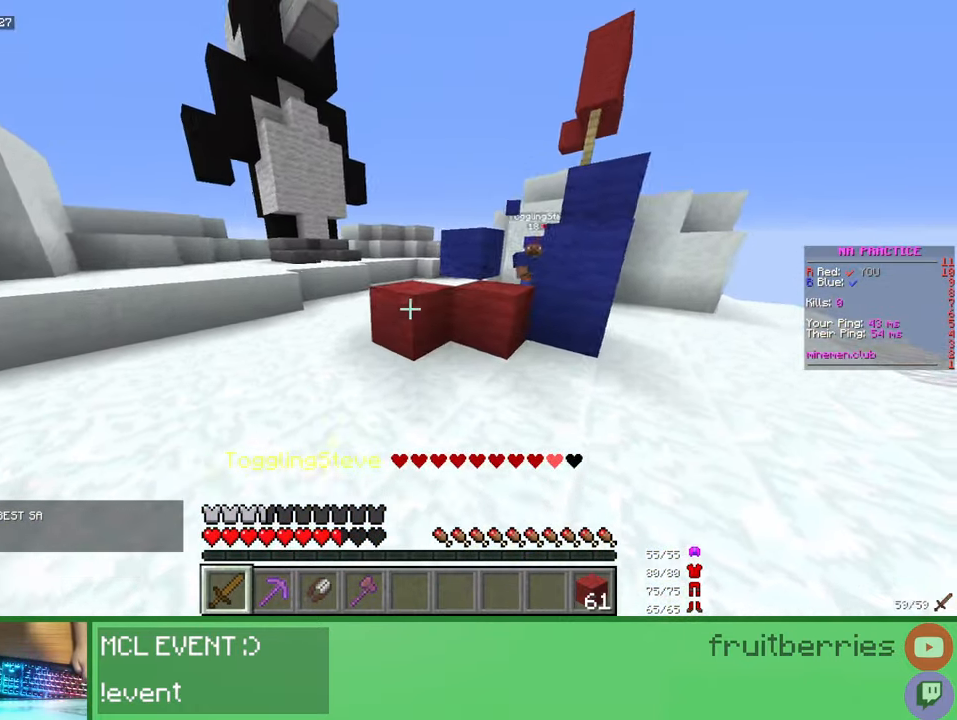
{"keys": ["a", "w"], "mouse": [], "events": [[50, "w", "up"], [317, "d", "up"], [333, "w", "down"], [450, "mouse_left", "down"], [467, "mouse_left", "up"], [483, "a", "down"]]}
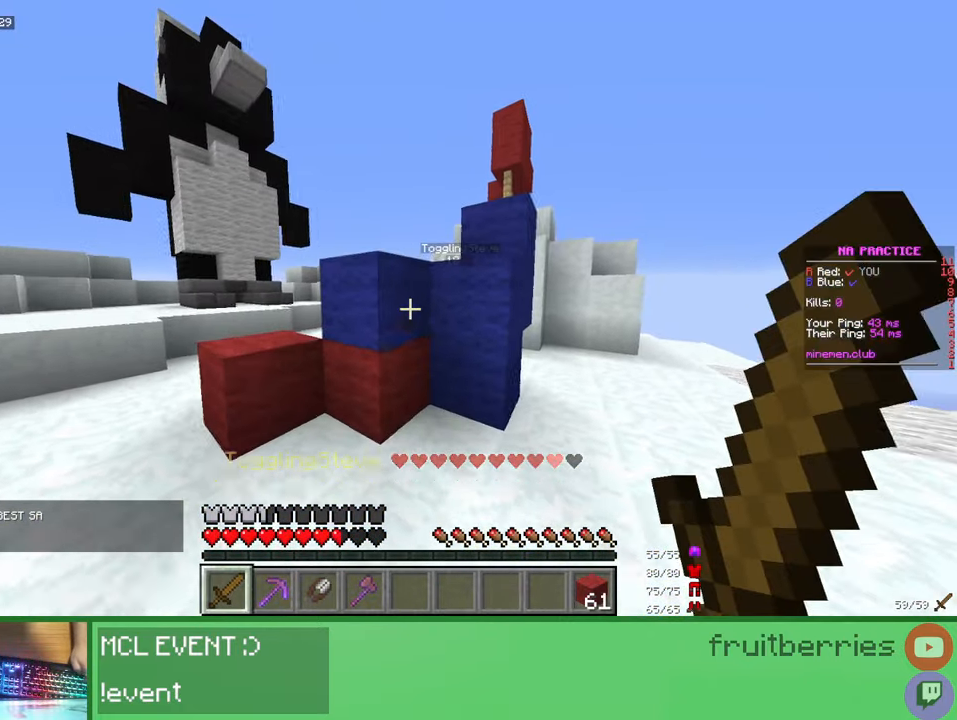
{"keys": ["a", "s"], "mouse": [], "events": [[33, "mouse_left", "down"], [67, "mouse_left", "up"], [67, "w", "up"], [100, "a", "up"], [117, "mouse_left", "down"], [167, "d", "down"], [167, "mouse_left", "up"], [183, "s", "down"], [217, "mouse_left", "down"], [233, "d", "up"], [233, "mouse_left", "up"], [300, "mouse_left", "down"], [333, "mouse_left", "up"], [417, "a", "down"]]}
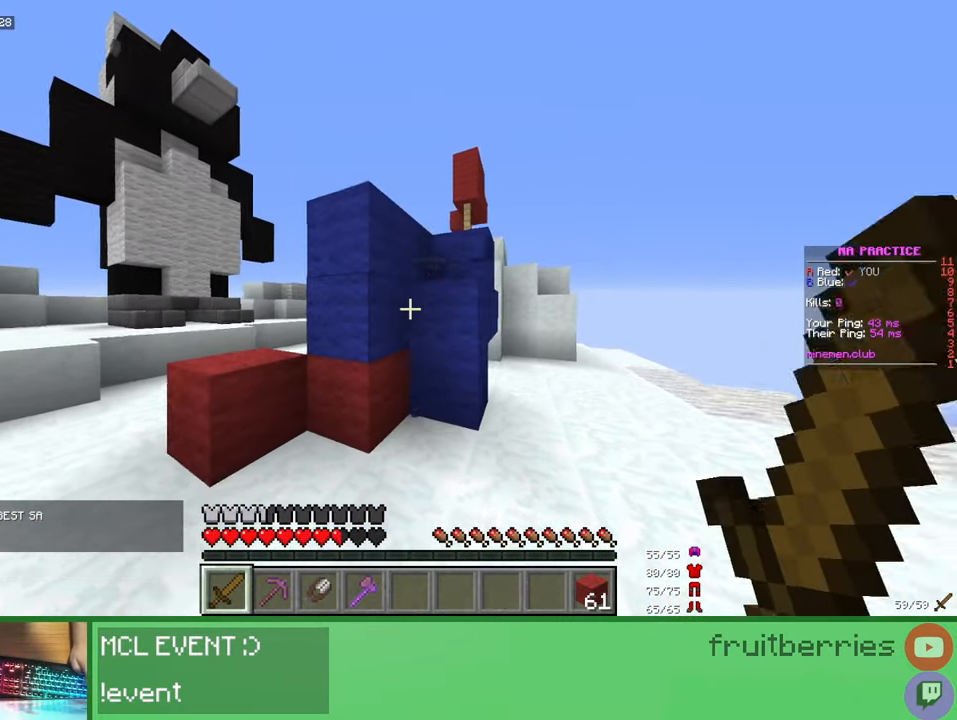
{"keys": ["d"], "mouse": ["left"], "events": [[217, "mouse_left", "down"], [233, "s", "up"], [317, "a", "up"], [333, "d", "down"]]}